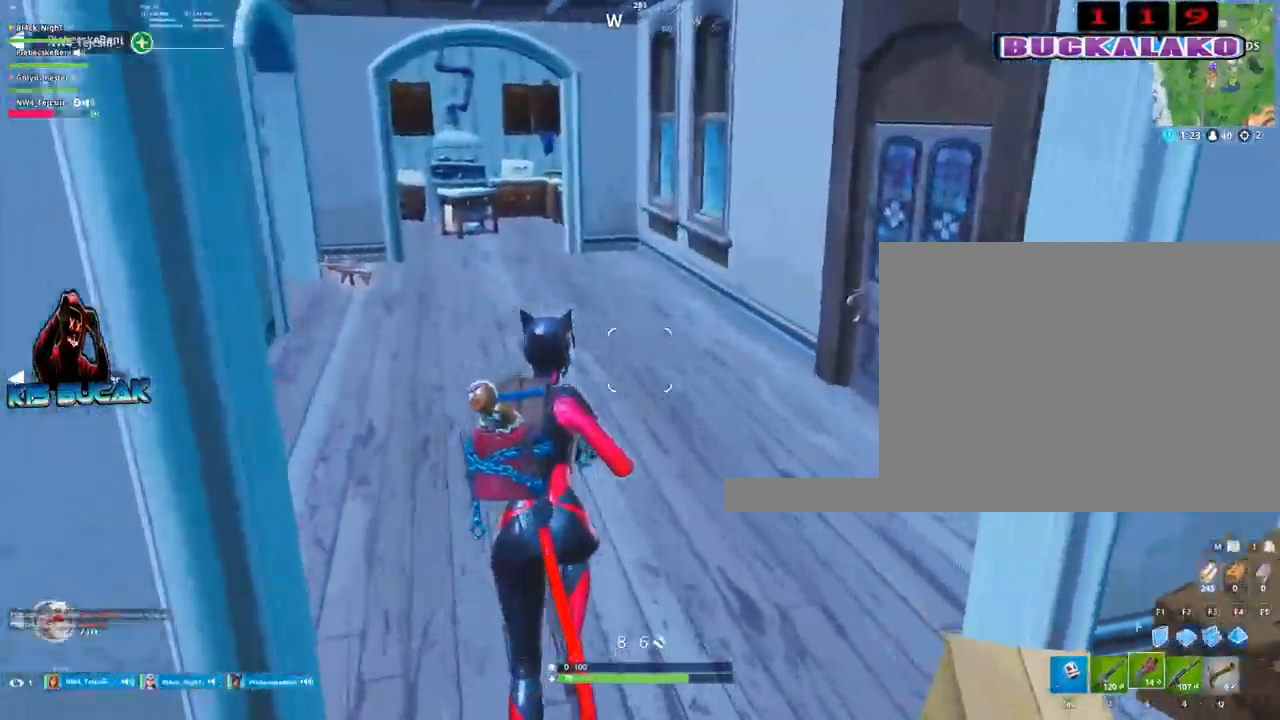
Gameplay with keyboard and mouse; each line is a JSON object with the keys and mouse buttons held at the frame after it. "events" lists presses ("down") and releases ("up") of "1", "2", "3", "4", "5", "a", "alt", "c", "caps_lock", "ctrl", "d", "e", "f", "g", "q", "r", "s", "shift", "space", "t", "tab", "v", "w", "x", "z", "mouse_left", "mouse_wheel" and "mouse_right" between this image and that frame as [ms after this image, input, new state], when the widget could be followed in between. "mouse_left", "mouse_wheel", "mouse_right" = the "left", "wheel", "right" buttons of the "mouse" list. No other keys are recorded. "wheel" means that the mouse wheel is clicked or scrolled. "mouse_move" is the direction in which the mouse moves at that frame (one of eight, or "still"), when it could be read.
{"keys": ["w"], "mouse": [], "mouse_move": "up", "events": [[17, "4", "down"], [117, "4", "up"], [117, "tab", "down"], [217, "tab", "up"], [250, "4", "down"], [300, "tab", "down"], [350, "4", "up"], [400, "tab", "up"]]}
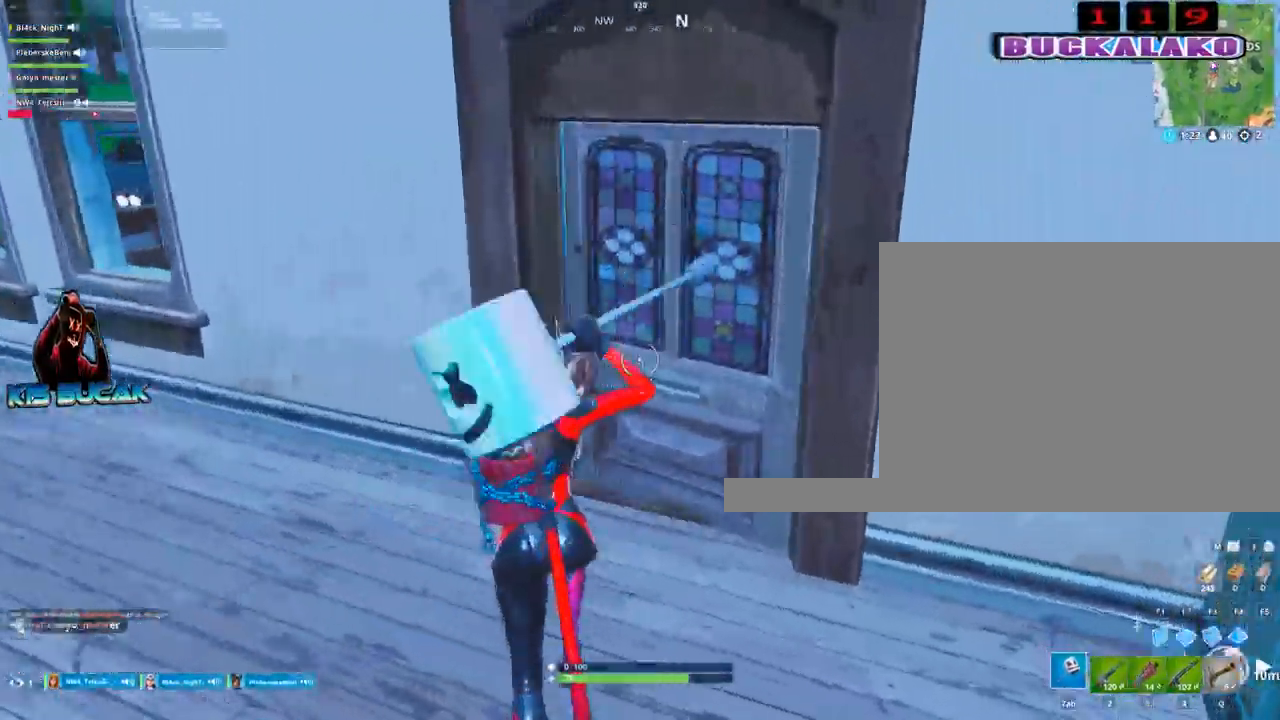
{"keys": ["w"], "mouse": [], "mouse_move": "left", "events": [[134, "4", "down"], [184, "tab", "down"], [234, "4", "up"], [267, "tab", "up"]]}
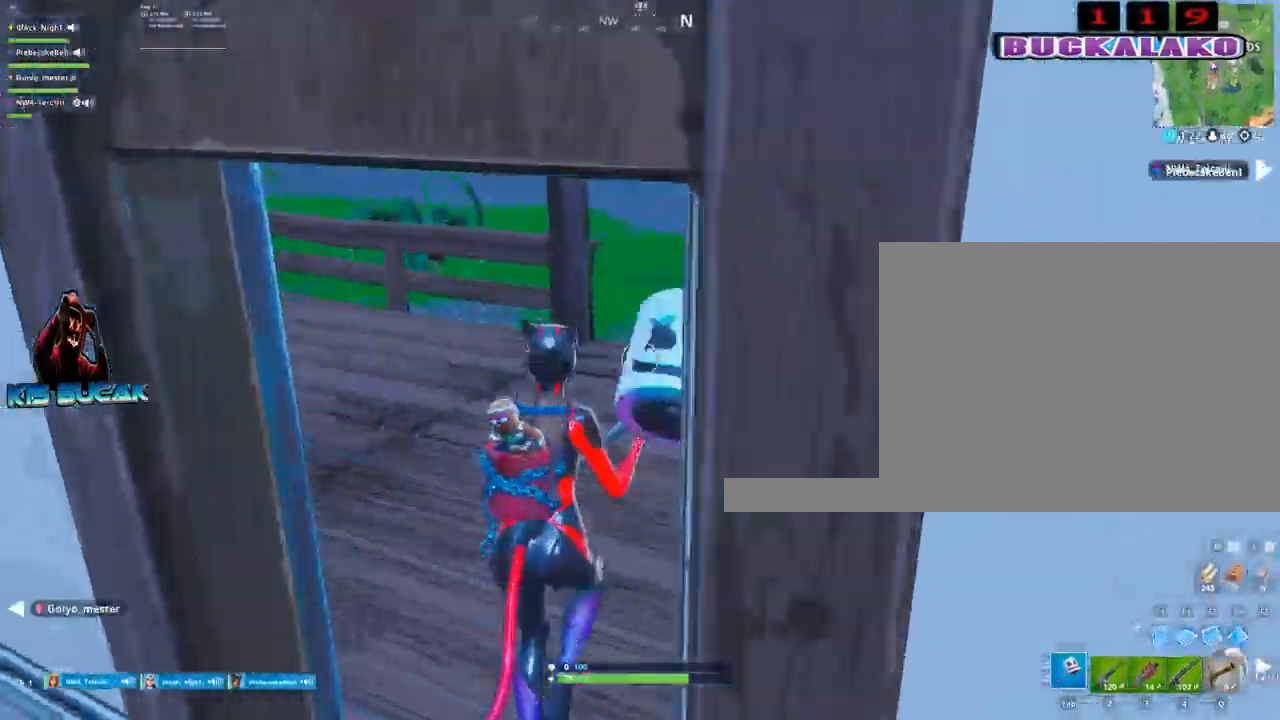
{"keys": ["a", "w"], "mouse": [], "mouse_move": "left", "events": [[200, "4", "down"], [284, "4", "up"], [434, "a", "down"]]}
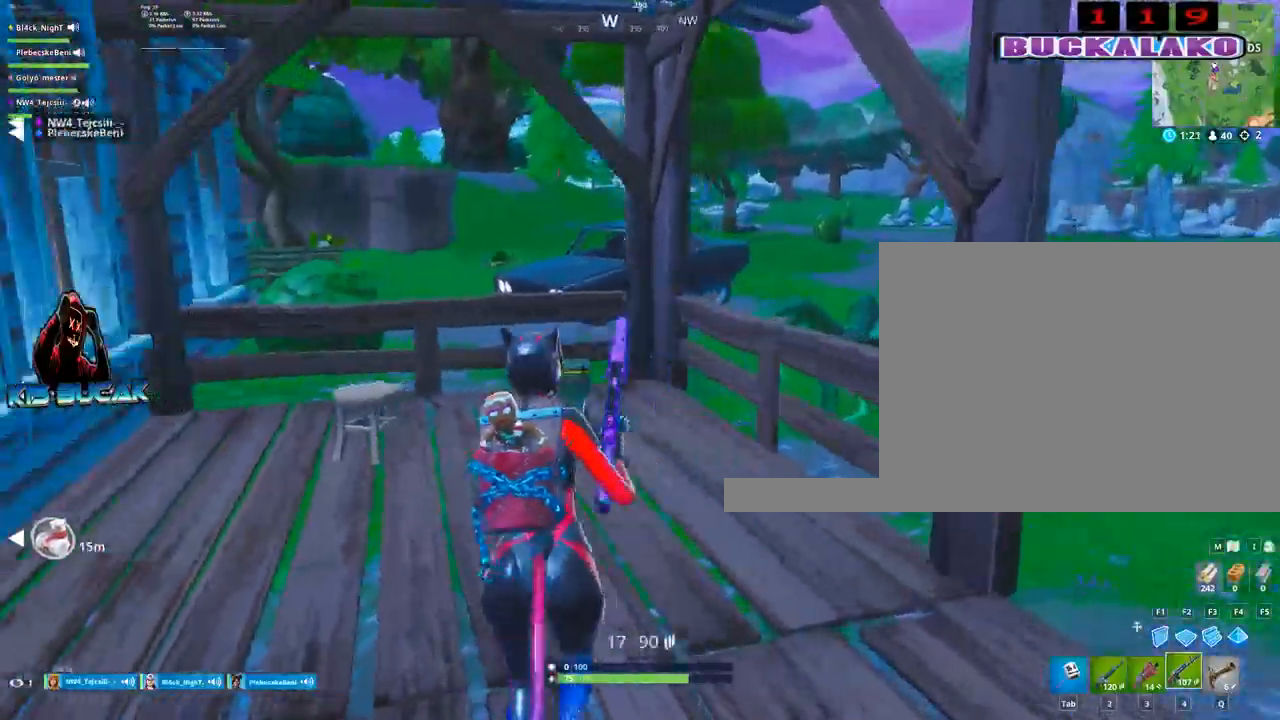
{"keys": ["w"], "mouse": [], "mouse_move": "right", "events": [[117, "a", "up"], [217, "tab", "down"], [300, "tab", "up"]]}
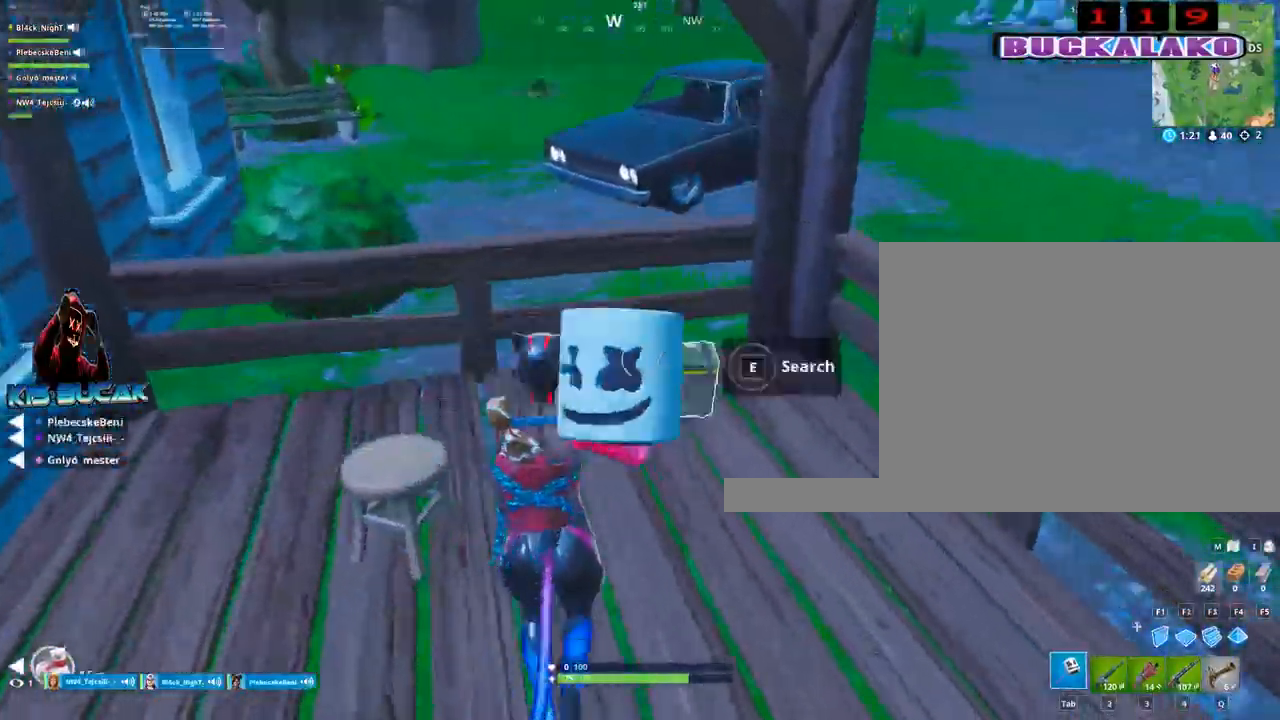
{"keys": [], "mouse": [], "mouse_move": "still", "events": [[84, "e", "down"], [84, "w", "up"], [184, "e", "up"]]}
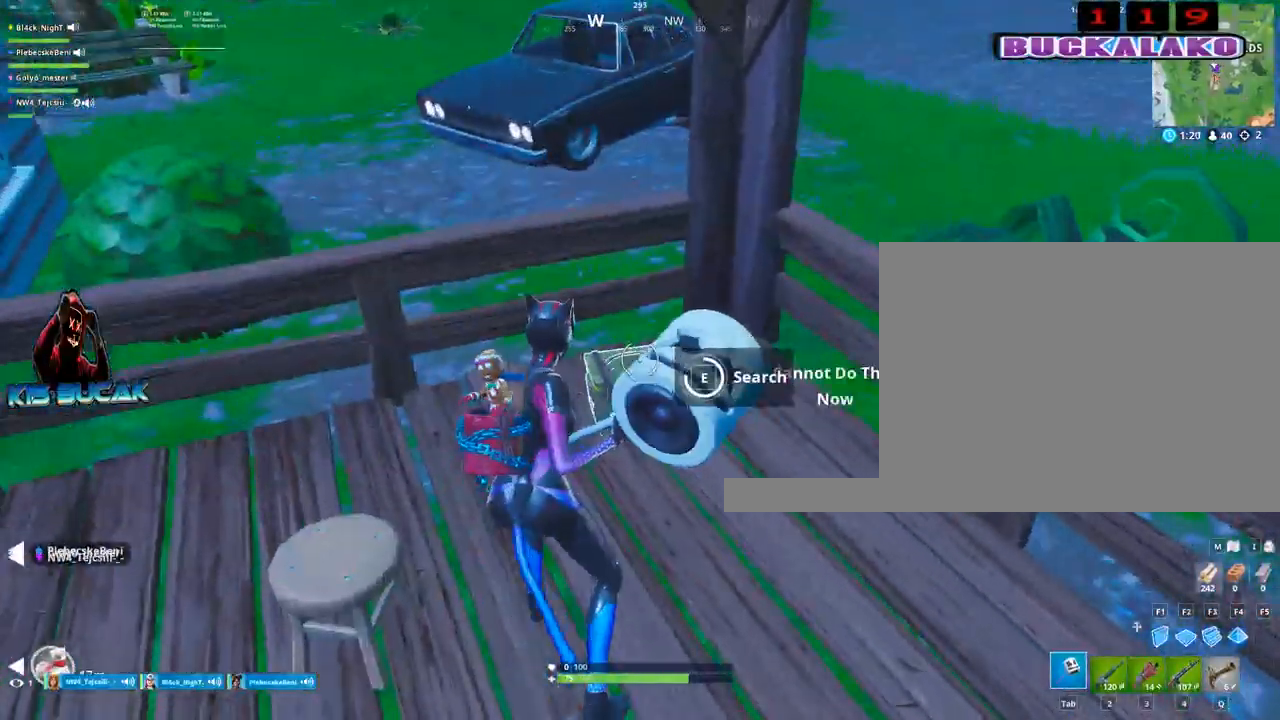
{"keys": ["a", "e", "w"], "mouse": [], "mouse_move": "still", "events": [[250, "e", "down"], [284, "a", "down"], [334, "e", "up"], [334, "w", "down"], [434, "e", "down"]]}
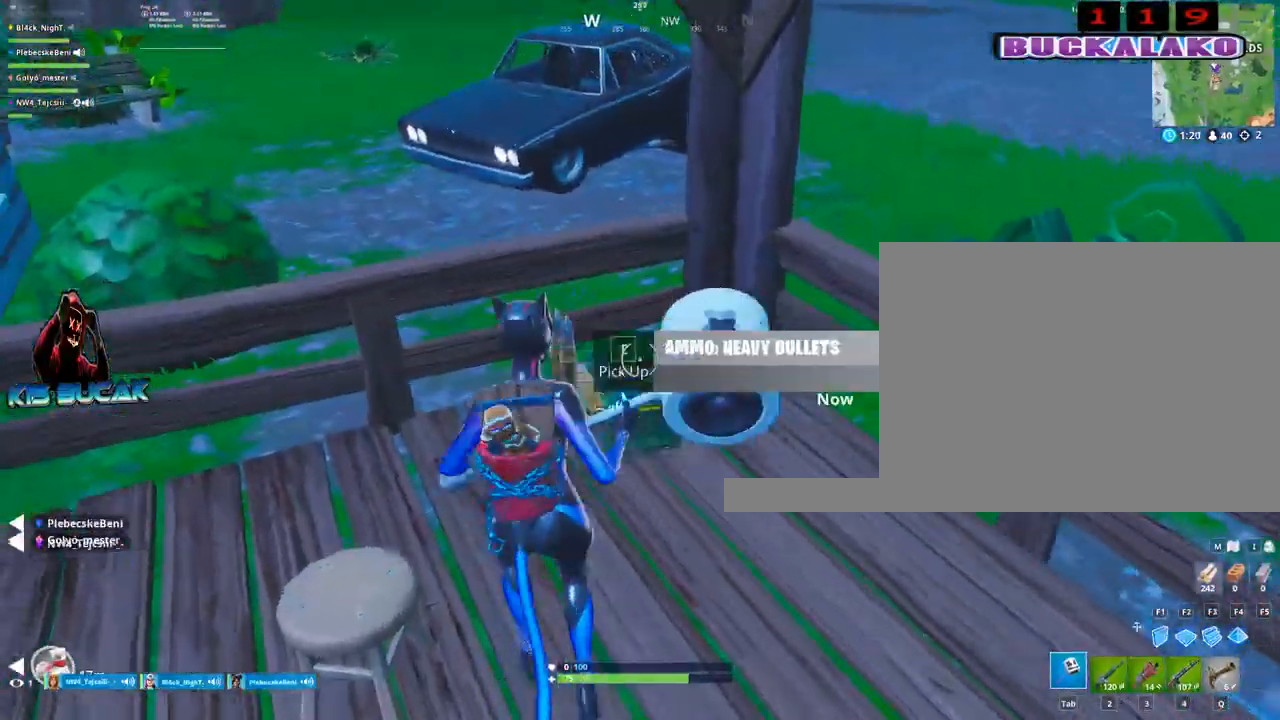
{"keys": ["d"], "mouse": ["left"], "mouse_move": "down", "events": [[17, "e", "up"], [117, "a", "up"], [350, "d", "down"], [350, "mouse_left", "down"], [450, "w", "up"]]}
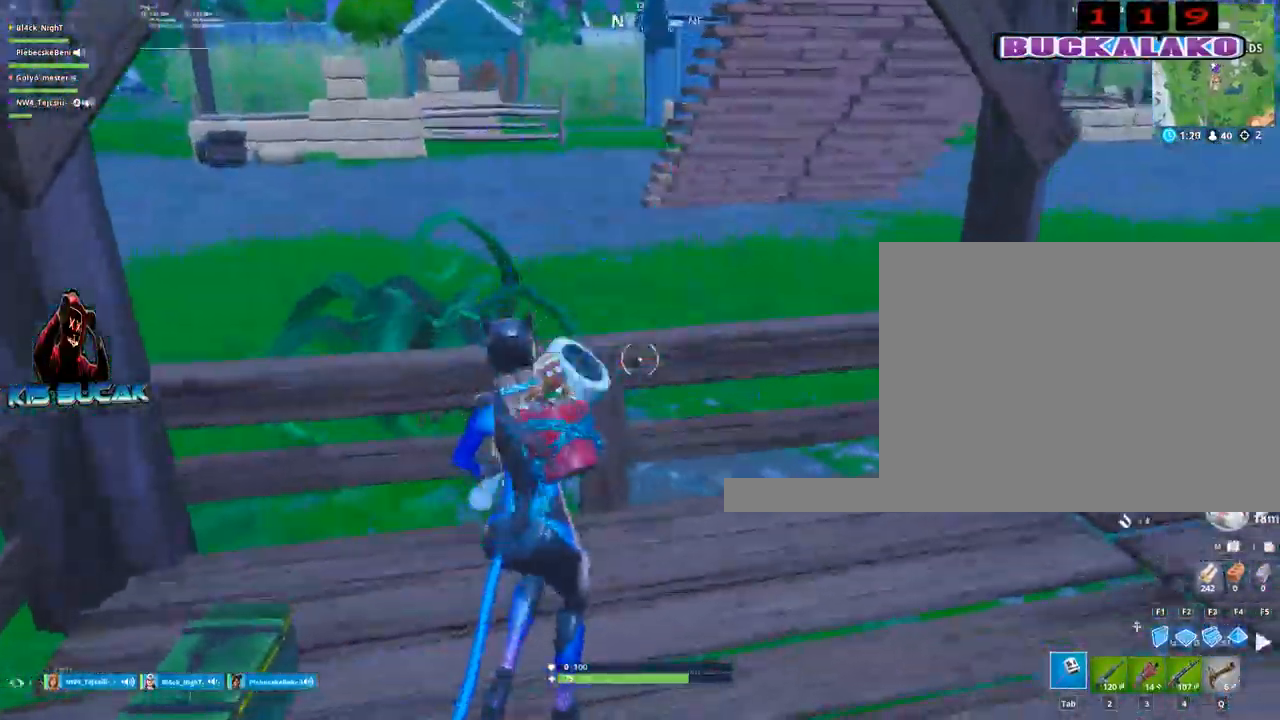
{"keys": ["d"], "mouse": ["left"], "mouse_move": "up-right", "events": [[84, "s", "down"], [234, "d", "up"], [317, "a", "down"], [367, "a", "up"], [367, "d", "down"], [367, "s", "up"]]}
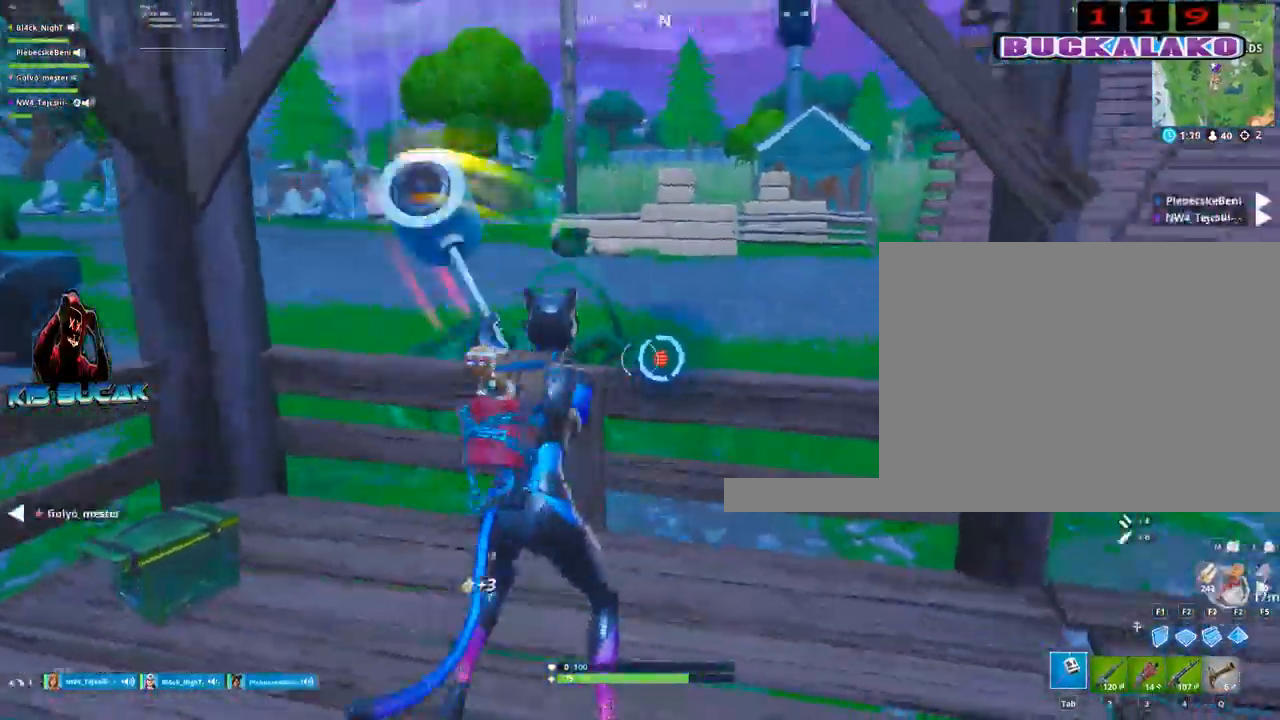
{"keys": ["a"], "mouse": ["left"], "mouse_move": "up", "events": [[50, "w", "down"], [200, "w", "up"], [284, "s", "down"], [434, "a", "down"], [434, "d", "up"], [484, "s", "up"]]}
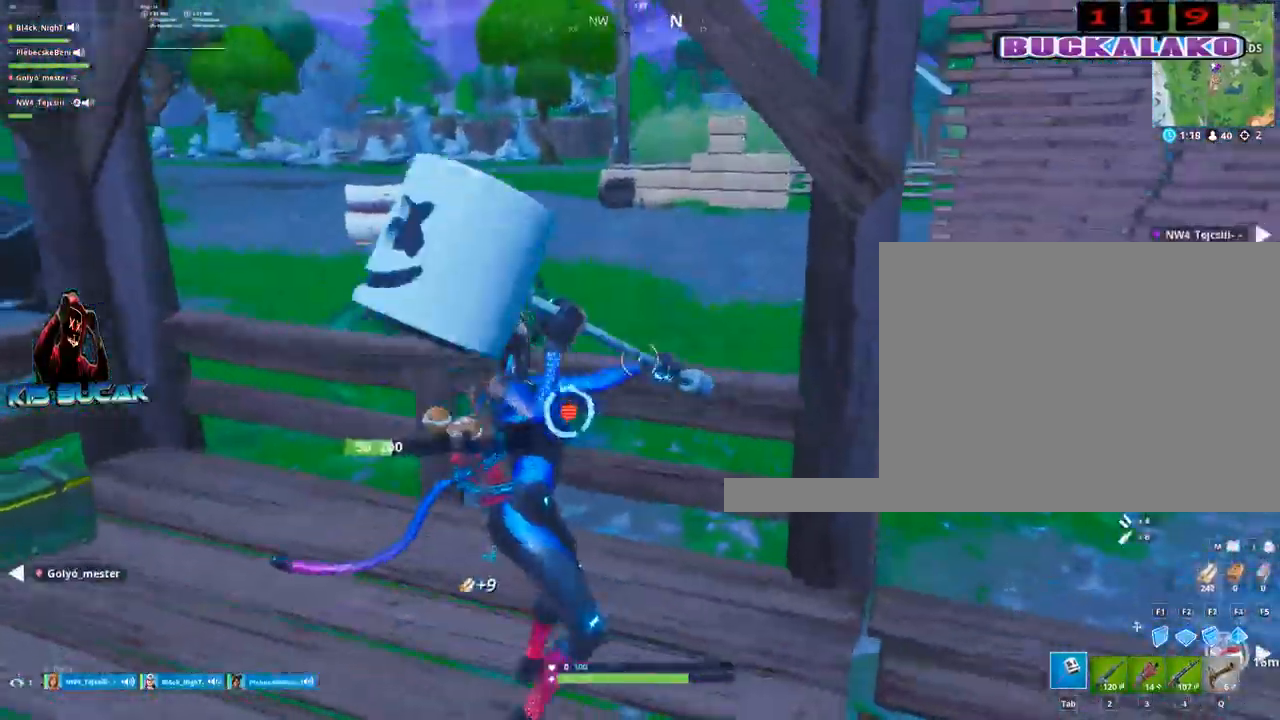
{"keys": ["d", "s"], "mouse": ["left"], "mouse_move": "up-right", "events": [[117, "w", "down"], [250, "a", "up"], [250, "d", "down"], [300, "w", "up"], [450, "s", "down"]]}
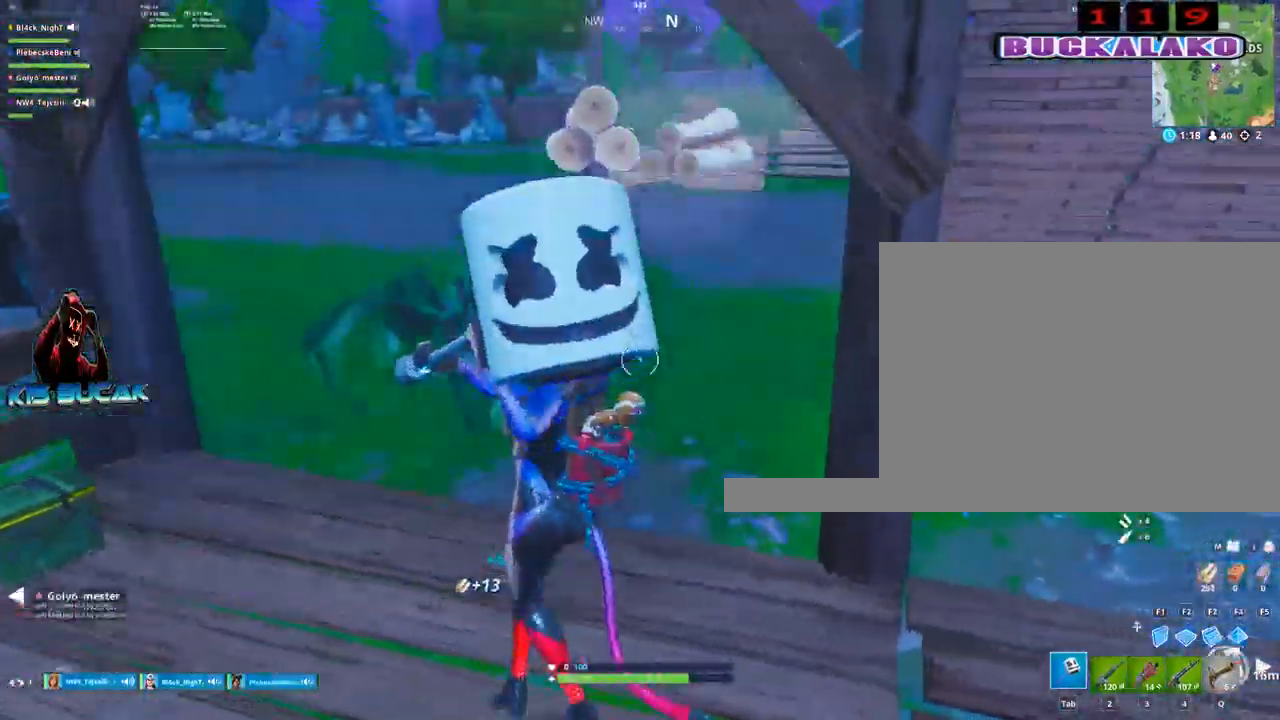
{"keys": ["a"], "mouse": ["left"], "mouse_move": "still", "events": [[34, "d", "up"], [84, "a", "down"], [84, "s", "up"]]}
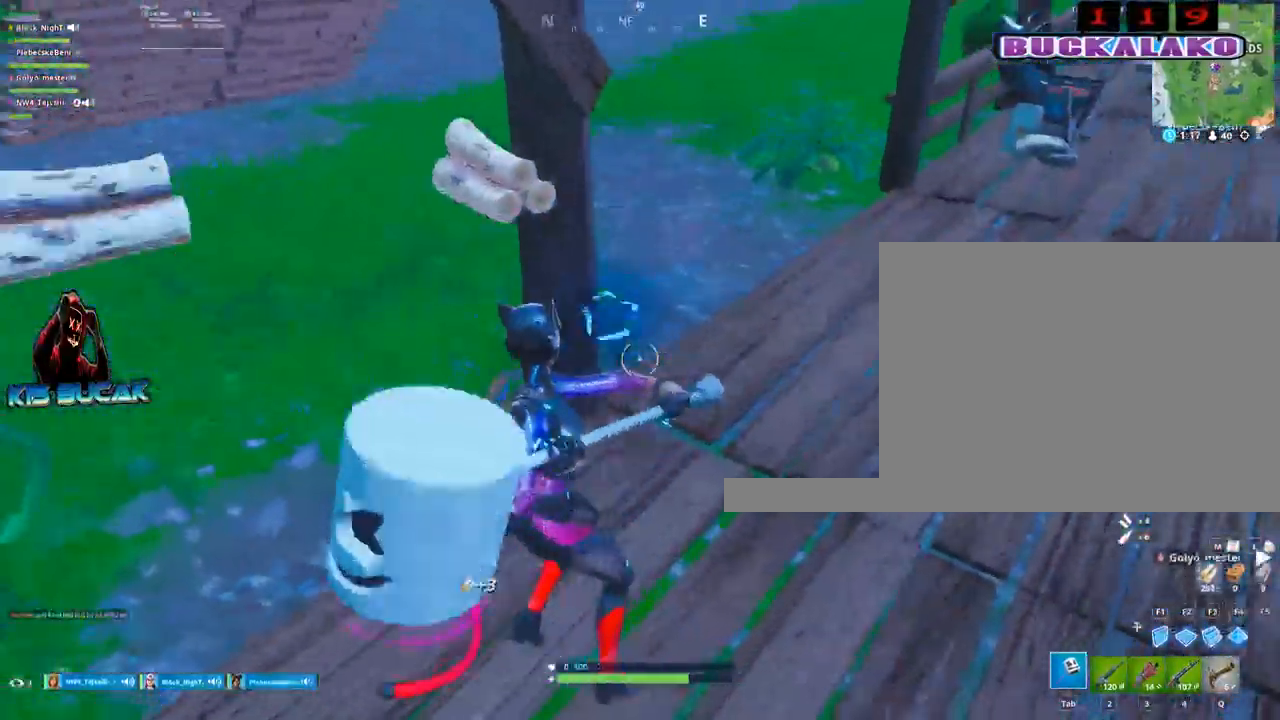
{"keys": ["a"], "mouse": ["left"], "mouse_move": "down", "events": []}
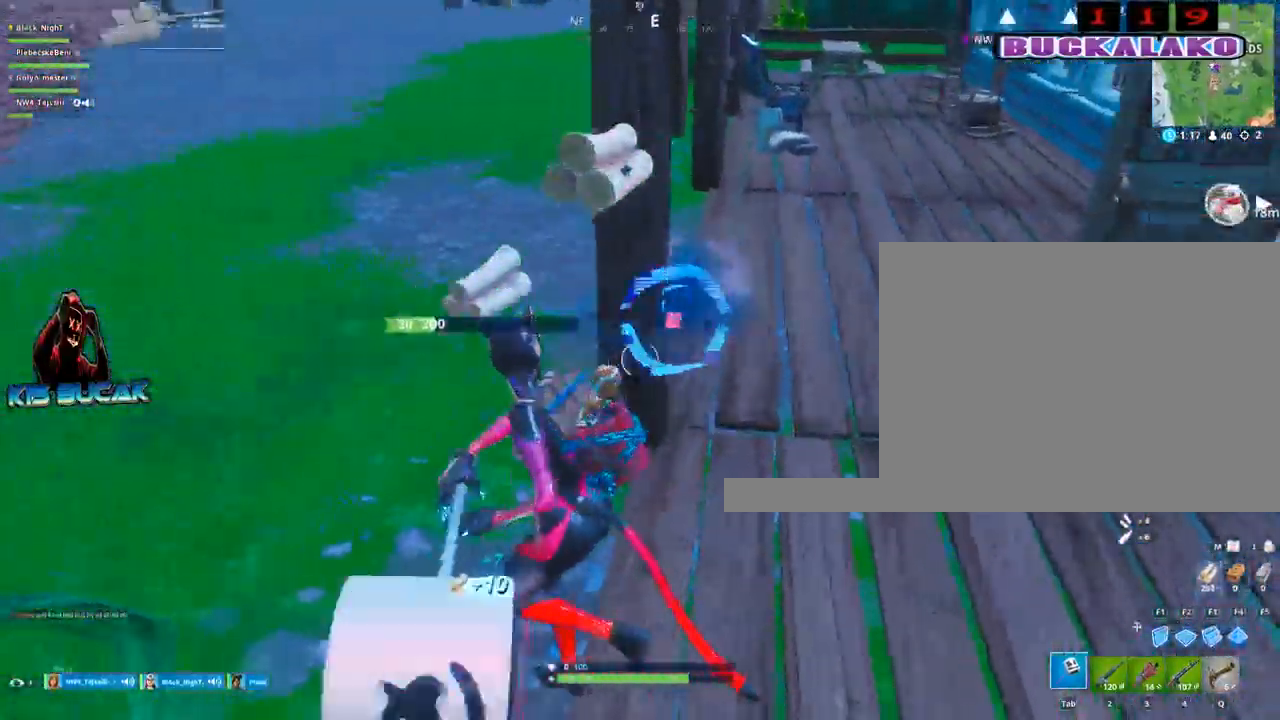
{"keys": ["a"], "mouse": ["left"], "mouse_move": "down", "events": []}
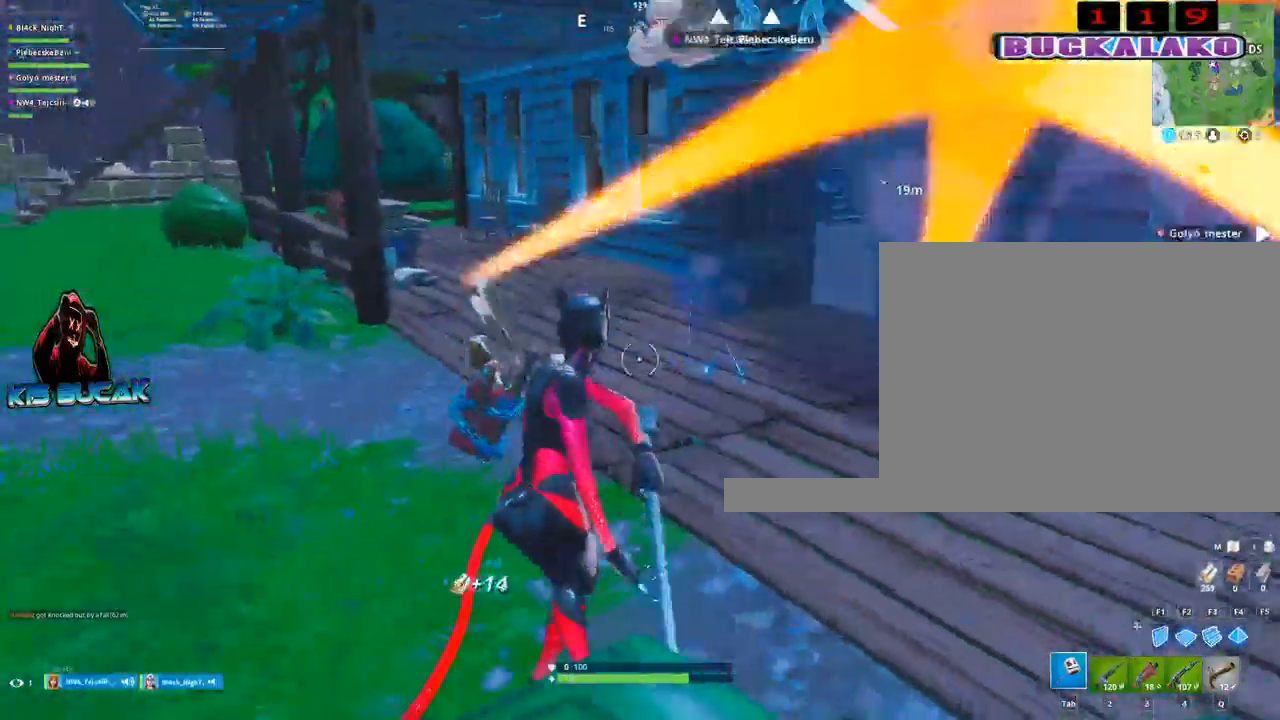
{"keys": ["w"], "mouse": [], "mouse_move": "still", "events": [[84, "mouse_left", "up"], [84, "w", "down"], [134, "a", "up"], [267, "4", "down"], [317, "tab", "down"], [367, "4", "up"], [417, "tab", "up"]]}
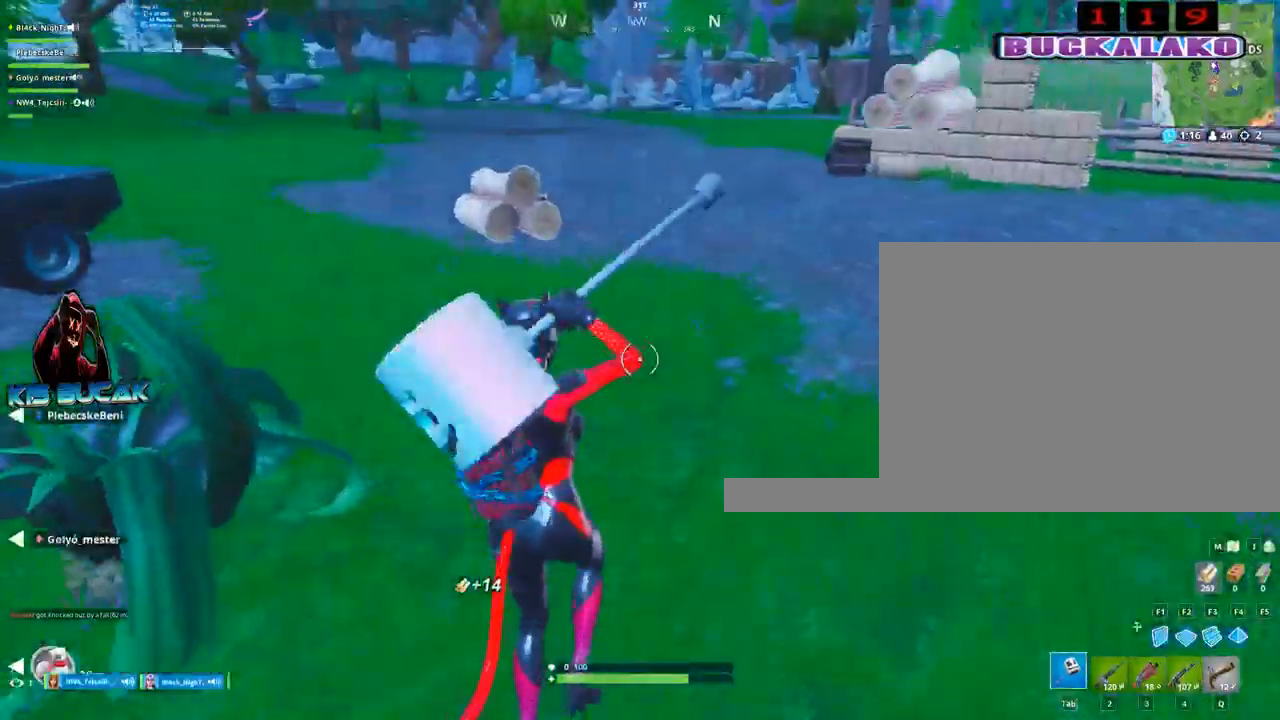
{"keys": ["w"], "mouse": [], "mouse_move": "still", "events": [[150, "a", "down"], [234, "3", "down"], [334, "a", "up"], [384, "3", "up"]]}
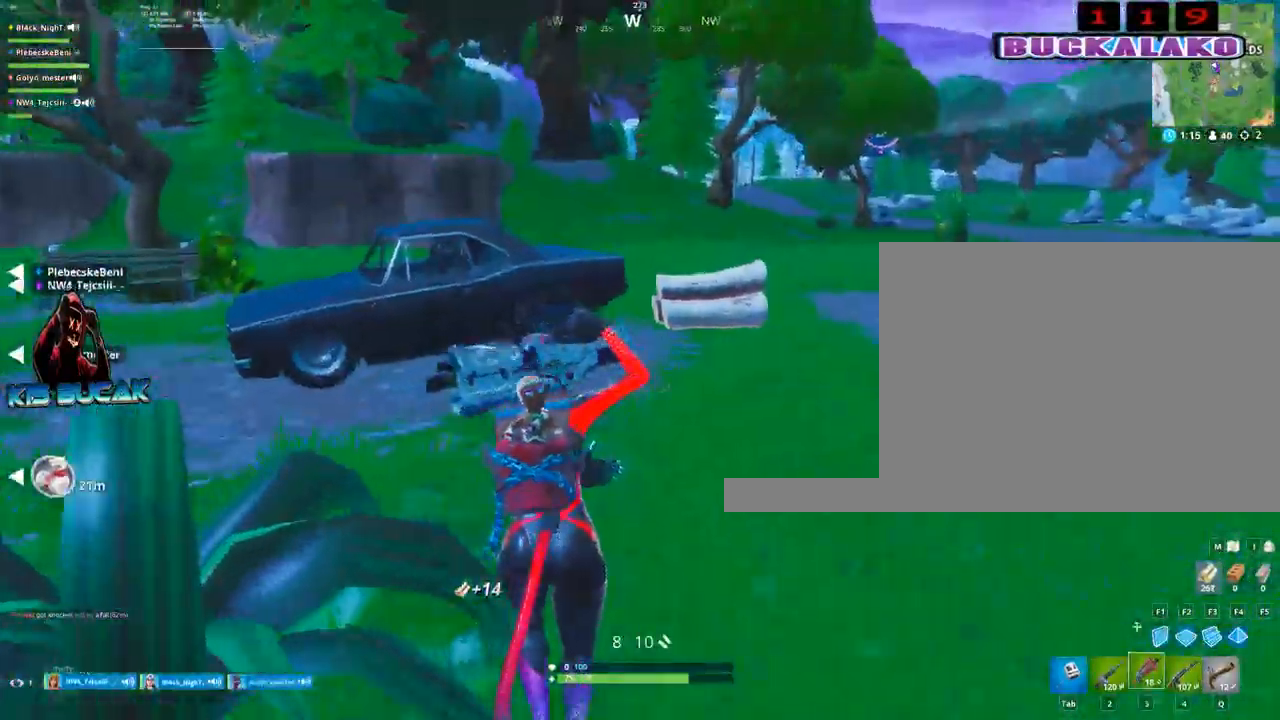
{"keys": ["a", "w"], "mouse": [], "mouse_move": "still", "events": [[167, "tab", "down"], [217, "tab", "up"], [500, "a", "down"]]}
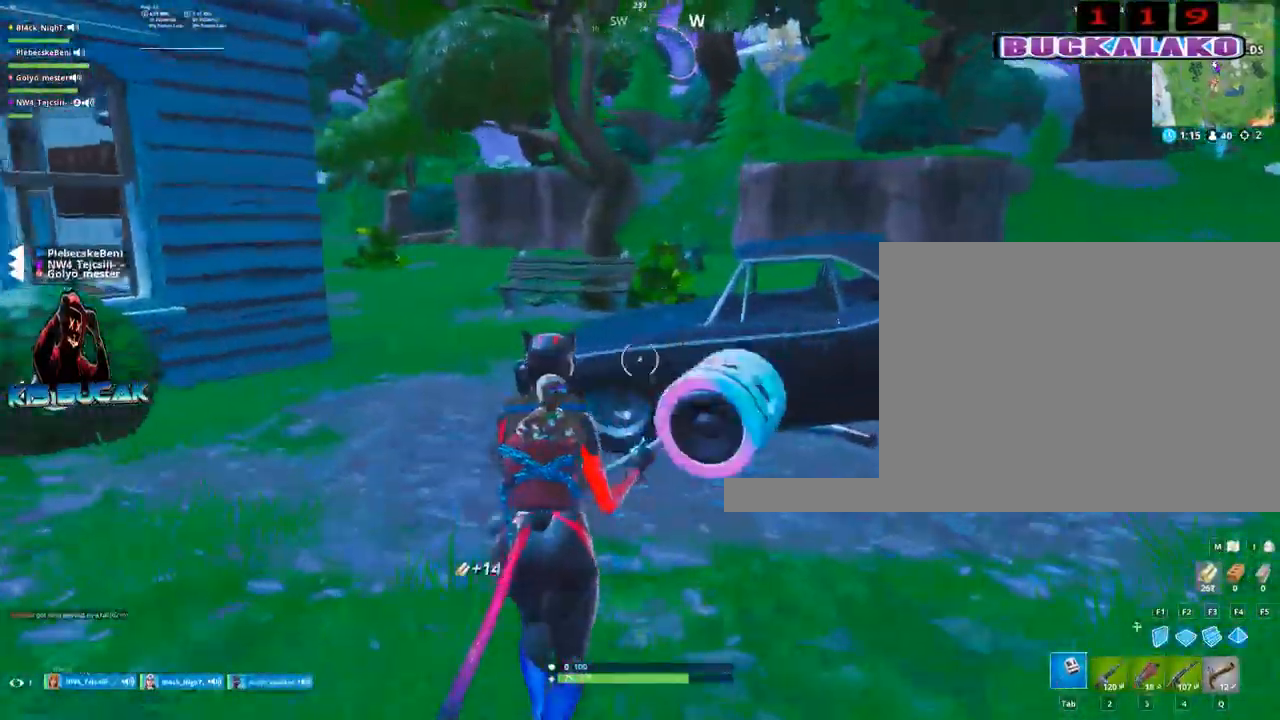
{"keys": ["tab", "w"], "mouse": [], "mouse_move": "still", "events": [[84, "space", "down"], [234, "space", "up"], [267, "a", "up"], [417, "4", "down"], [500, "4", "up"], [500, "tab", "down"]]}
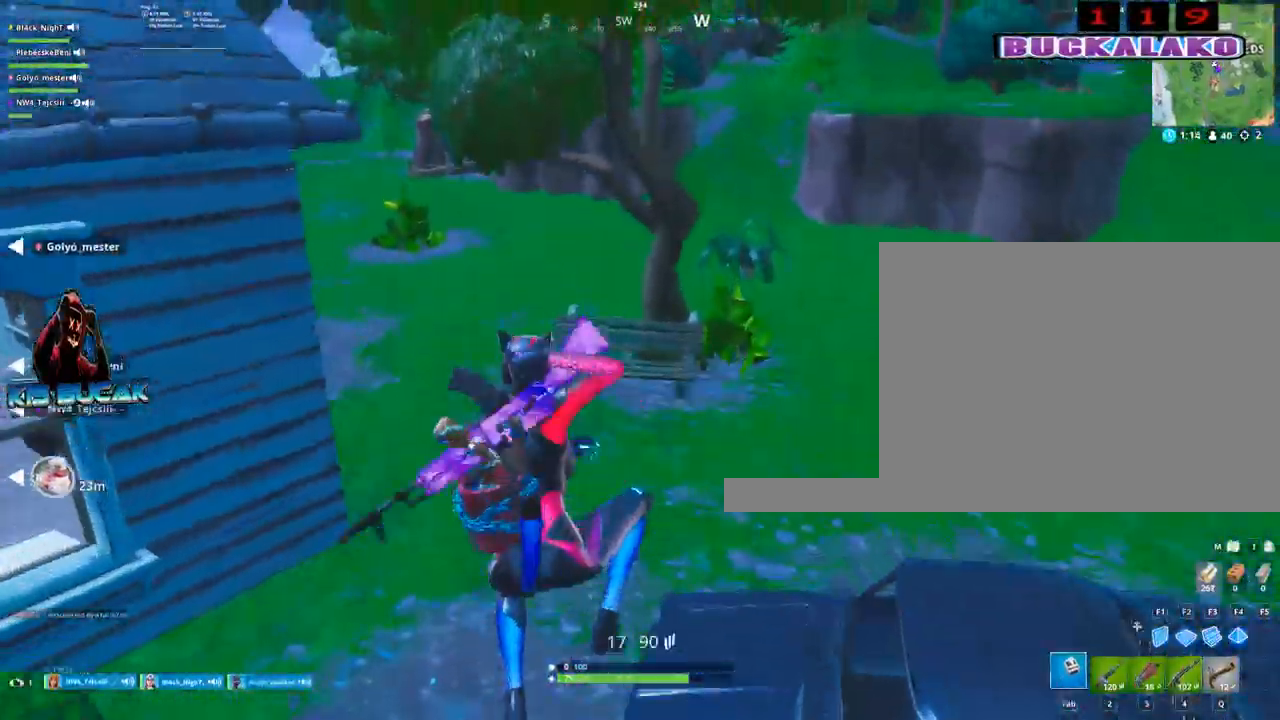
{"keys": ["w"], "mouse": [], "mouse_move": "still", "events": [[100, "tab", "up"]]}
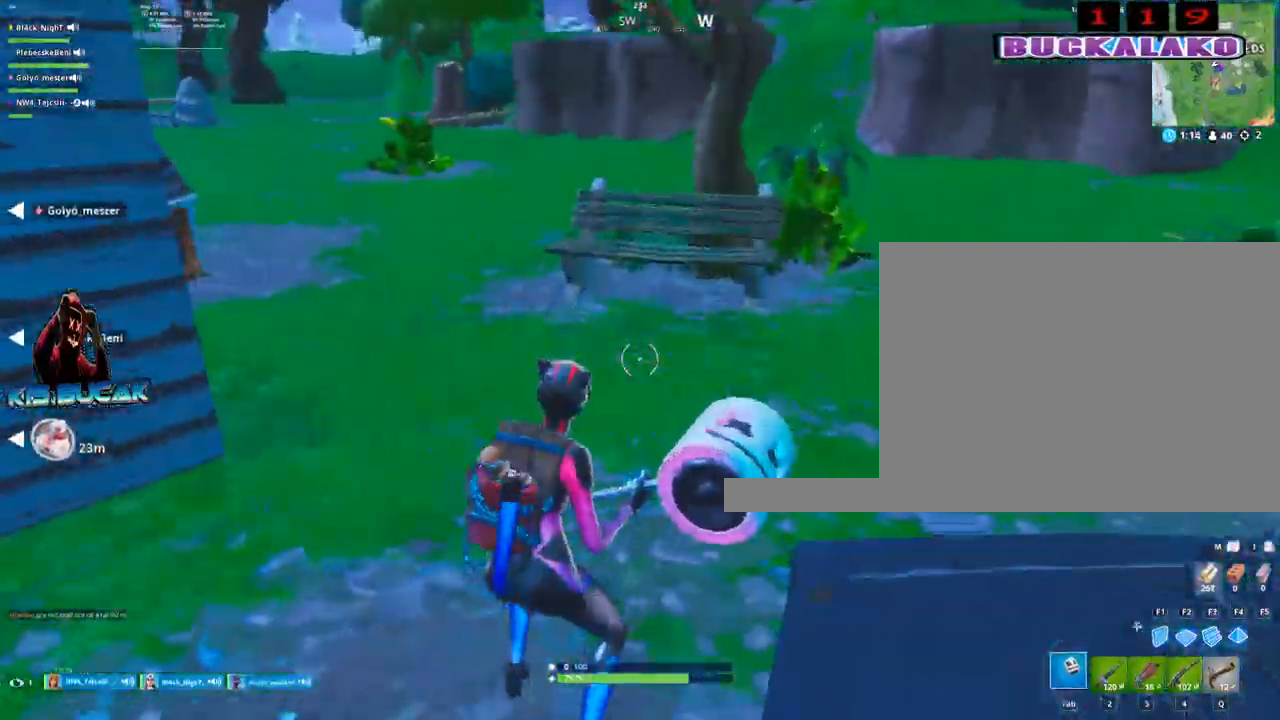
{"keys": ["w"], "mouse": [], "mouse_move": "still", "events": []}
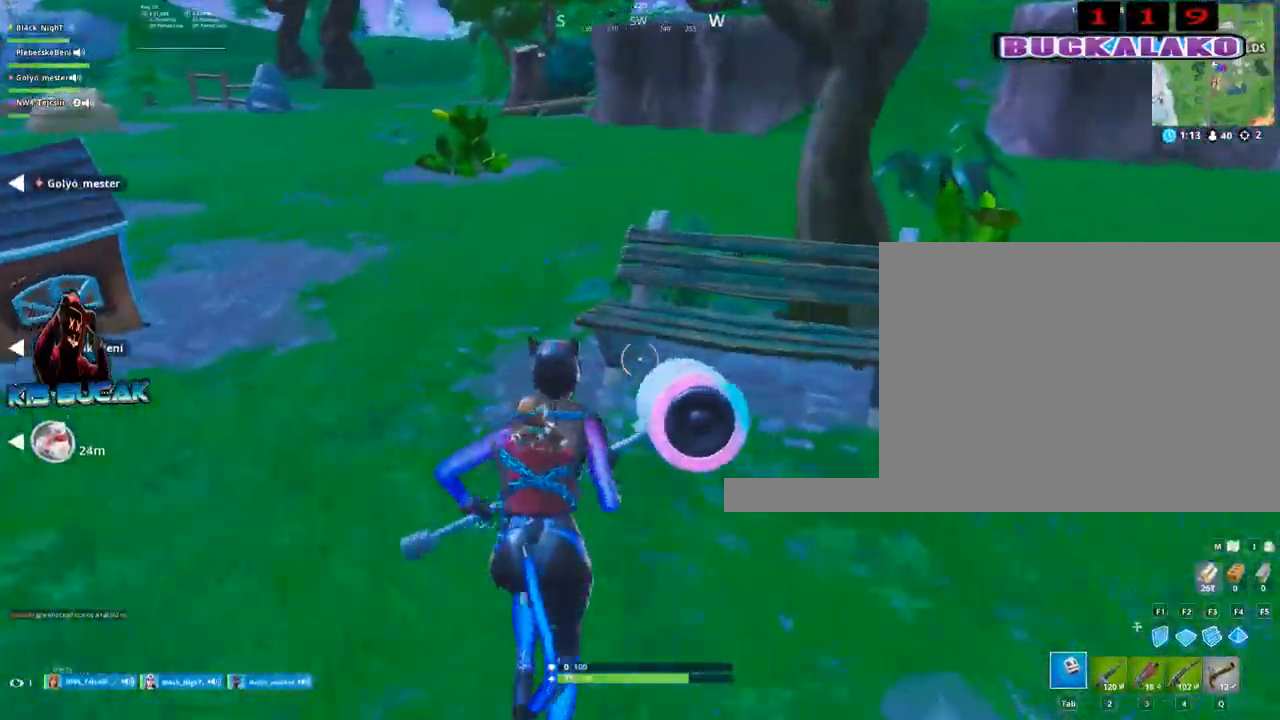
{"keys": ["tab", "w"], "mouse": [], "mouse_move": "still", "events": [[34, "mouse_left", "down"], [234, "a", "down"], [234, "mouse_left", "up"], [317, "3", "down"], [317, "a", "up"], [417, "3", "up"], [500, "tab", "down"]]}
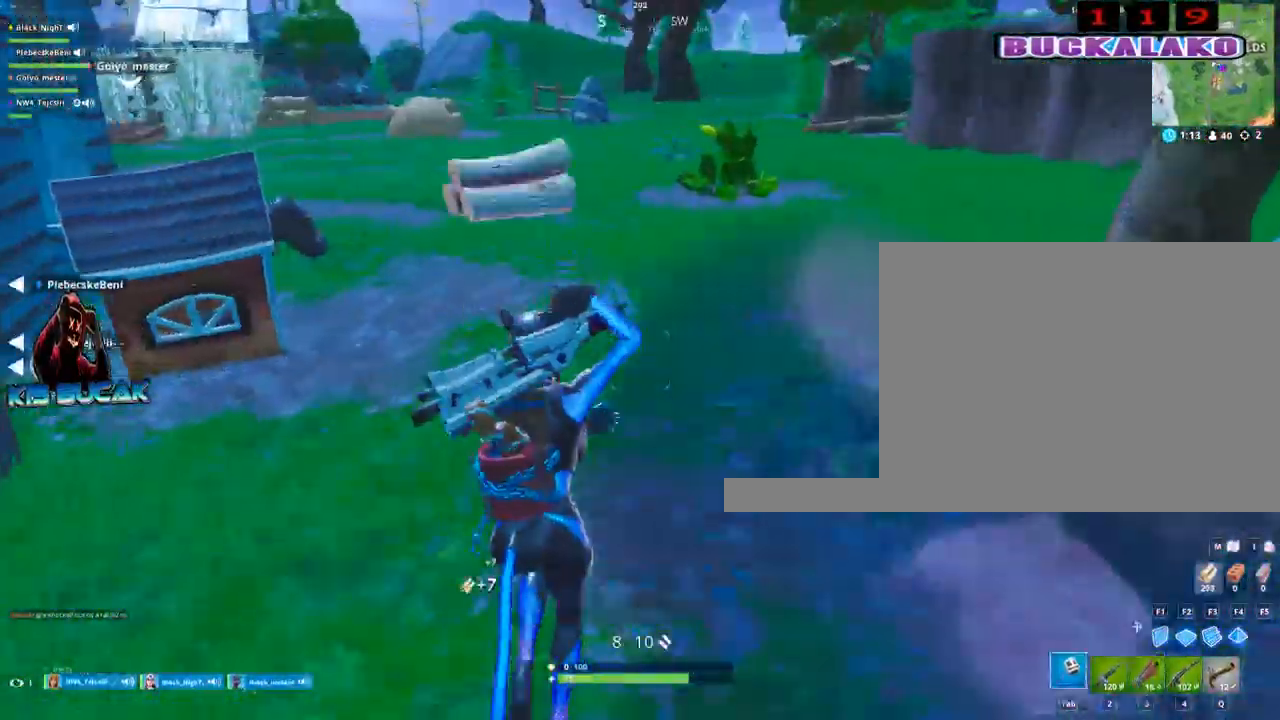
{"keys": ["d", "w"], "mouse": ["left"], "mouse_move": "right", "events": [[100, "tab", "up"], [334, "mouse_left", "down"], [434, "d", "down"]]}
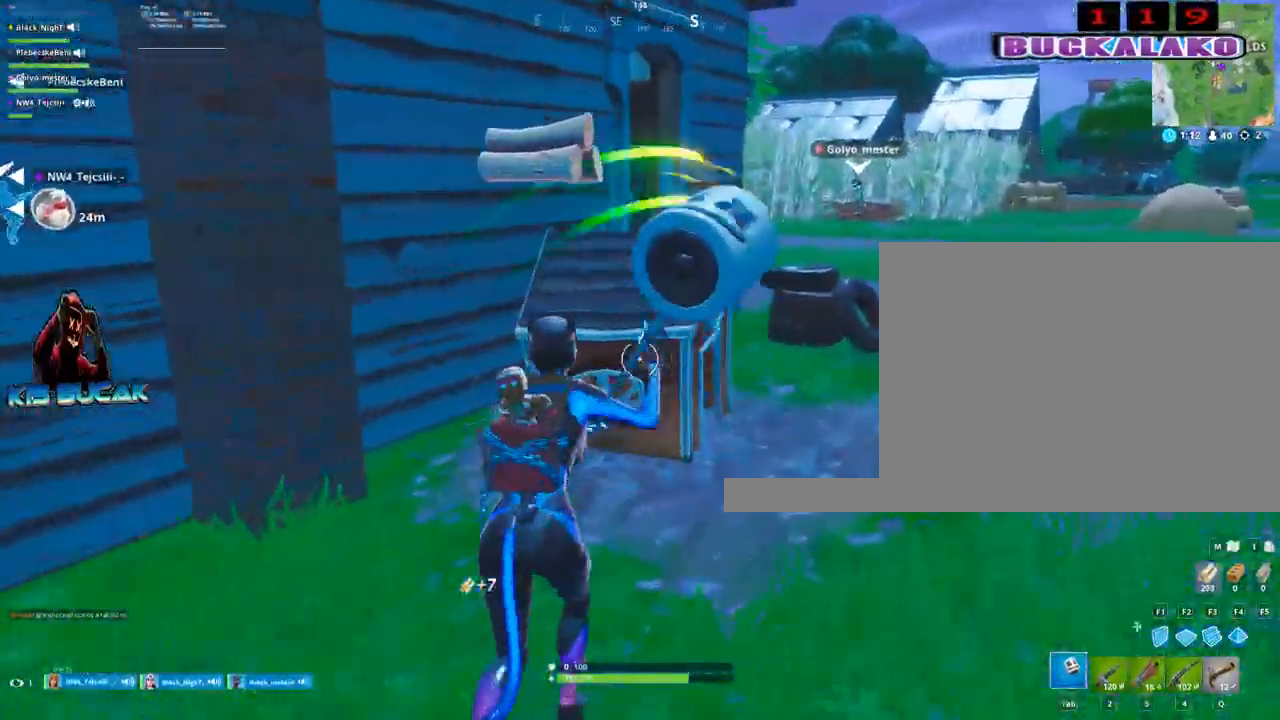
{"keys": ["w"], "mouse": [], "mouse_move": "right", "events": [[117, "mouse_left", "up"], [167, "d", "up"], [350, "4", "down"], [400, "tab", "down"], [450, "4", "up"], [500, "tab", "up"]]}
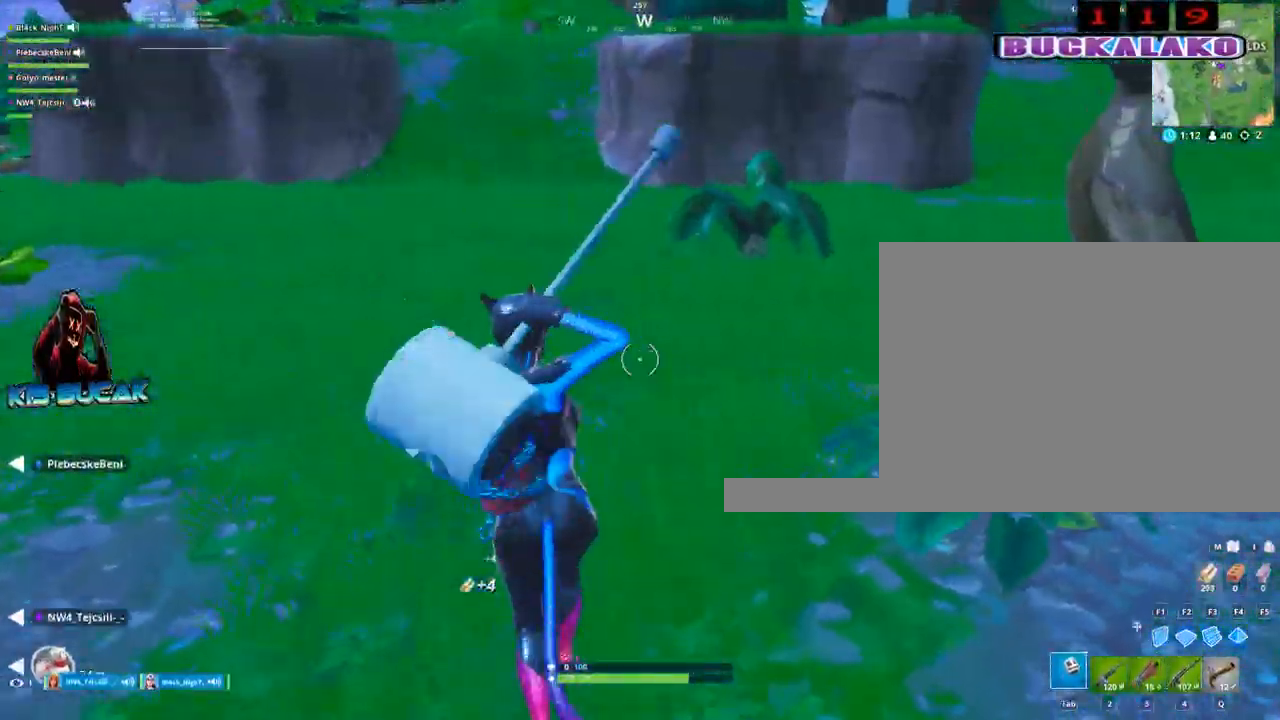
{"keys": ["a", "w"], "mouse": ["left"], "mouse_move": "down-left", "events": [[234, "mouse_left", "down"], [467, "a", "down"]]}
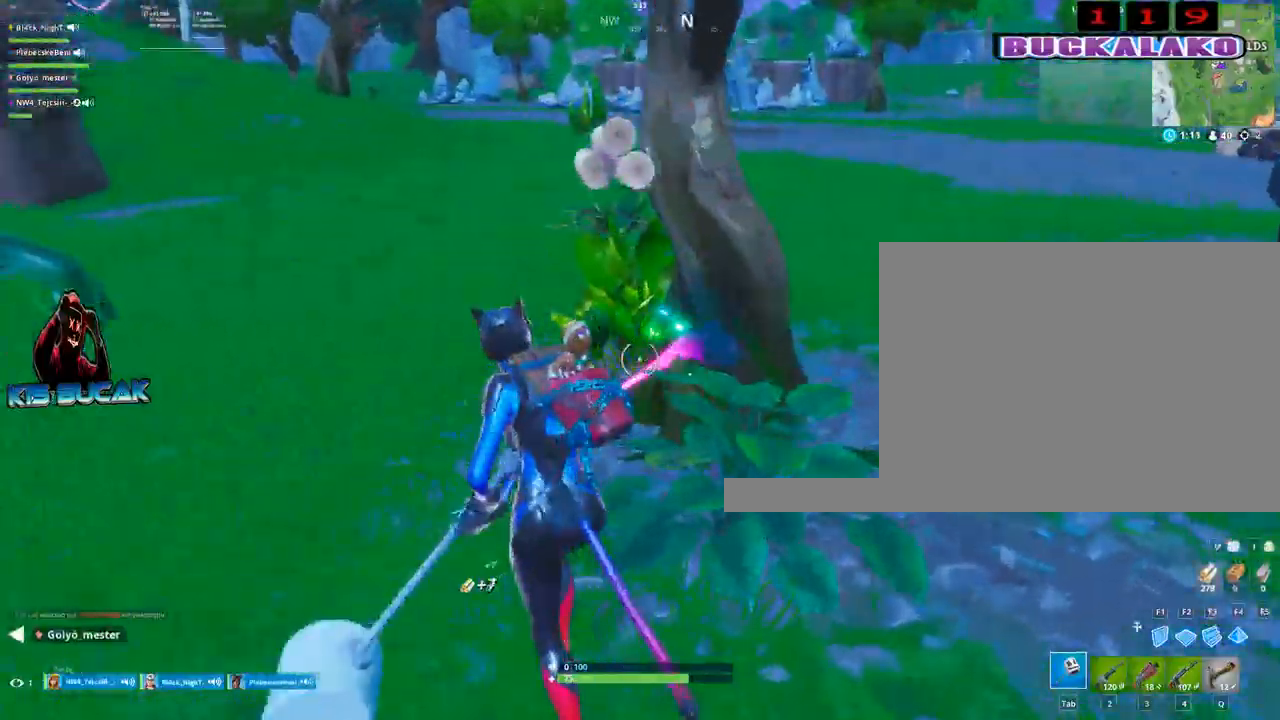
{"keys": ["s"], "mouse": ["left"], "mouse_move": "left", "events": [[100, "d", "down"], [200, "a", "up"], [200, "w", "up"], [434, "s", "down"], [484, "d", "up"]]}
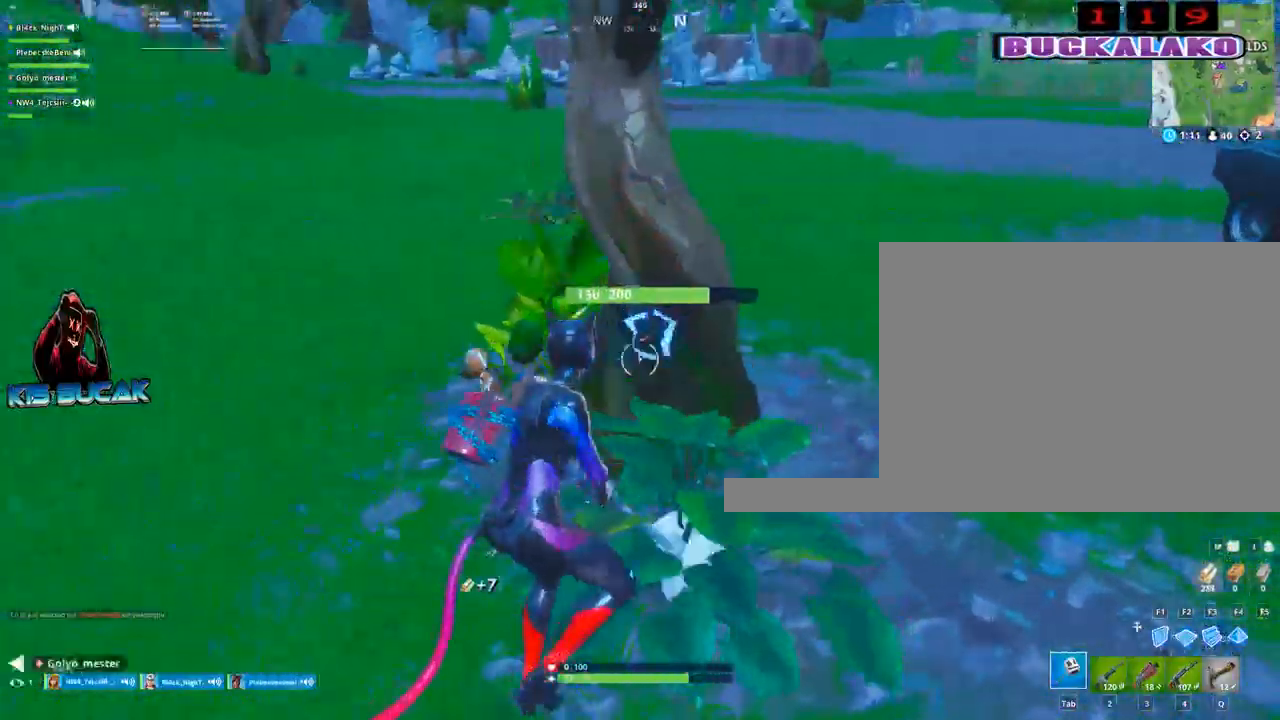
{"keys": ["a"], "mouse": ["left"], "mouse_move": "up-right", "events": [[117, "a", "down"], [167, "s", "up"]]}
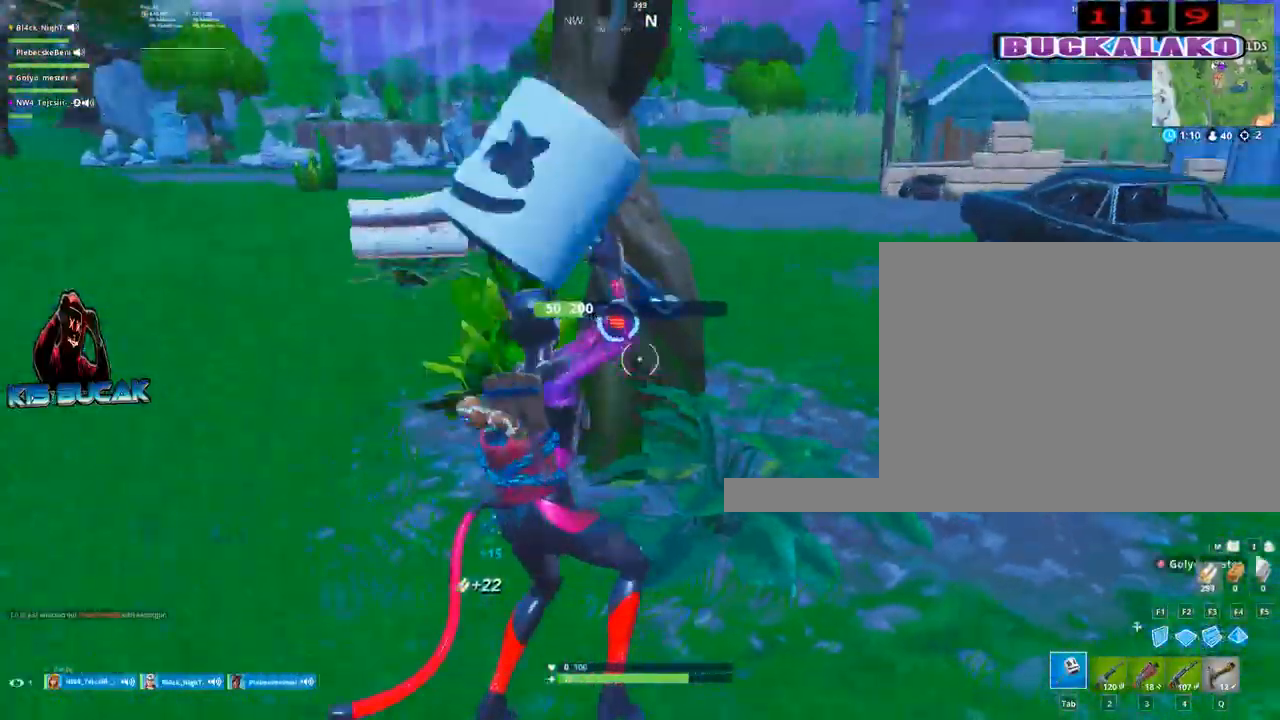
{"keys": ["a", "w"], "mouse": ["left"], "mouse_move": "right", "events": [[184, "w", "down"], [234, "mouse_left", "up"], [417, "mouse_left", "down"]]}
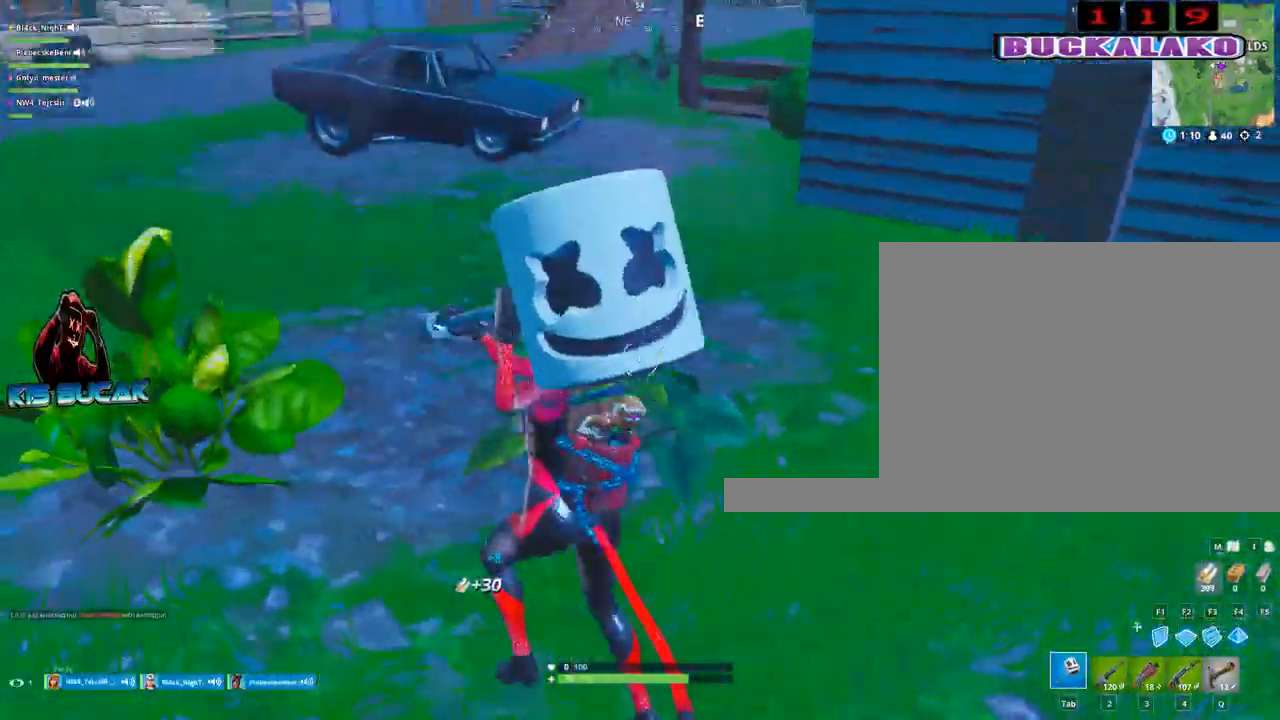
{"keys": ["a", "w"], "mouse": [], "mouse_move": "left", "events": [[150, "mouse_left", "up"]]}
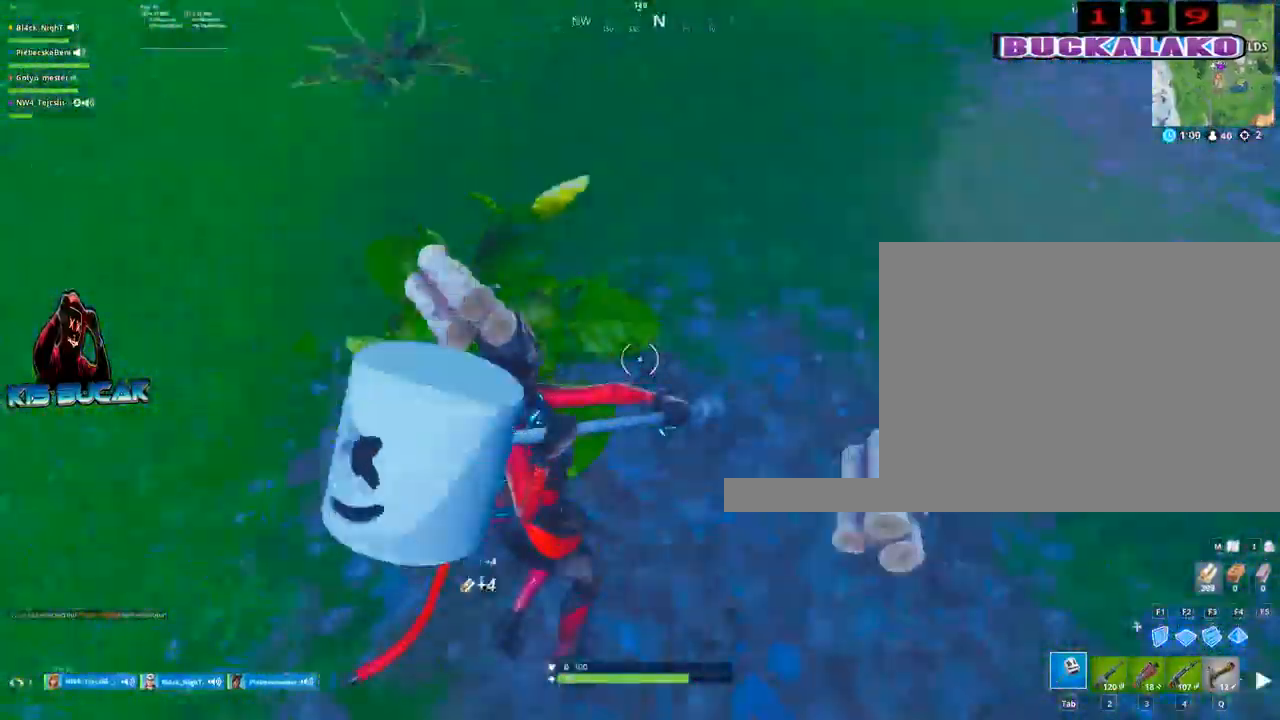
{"keys": ["w"], "mouse": [], "events": [[17, "mouse_left", "down"], [300, "mouse_left", "up"], [500, "a", "up"]]}
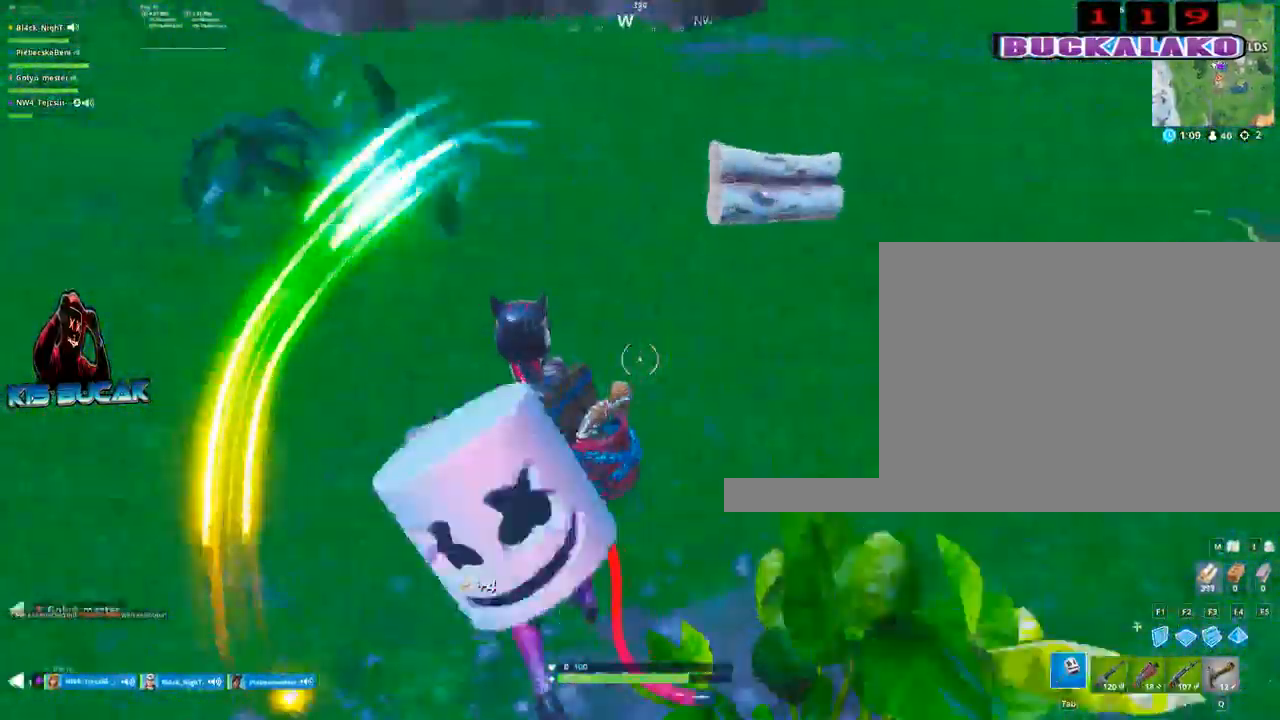
{"keys": ["w"], "mouse": [], "mouse_move": "still", "events": [[134, "4", "down"], [234, "4", "up"], [234, "tab", "down"], [317, "tab", "up"]]}